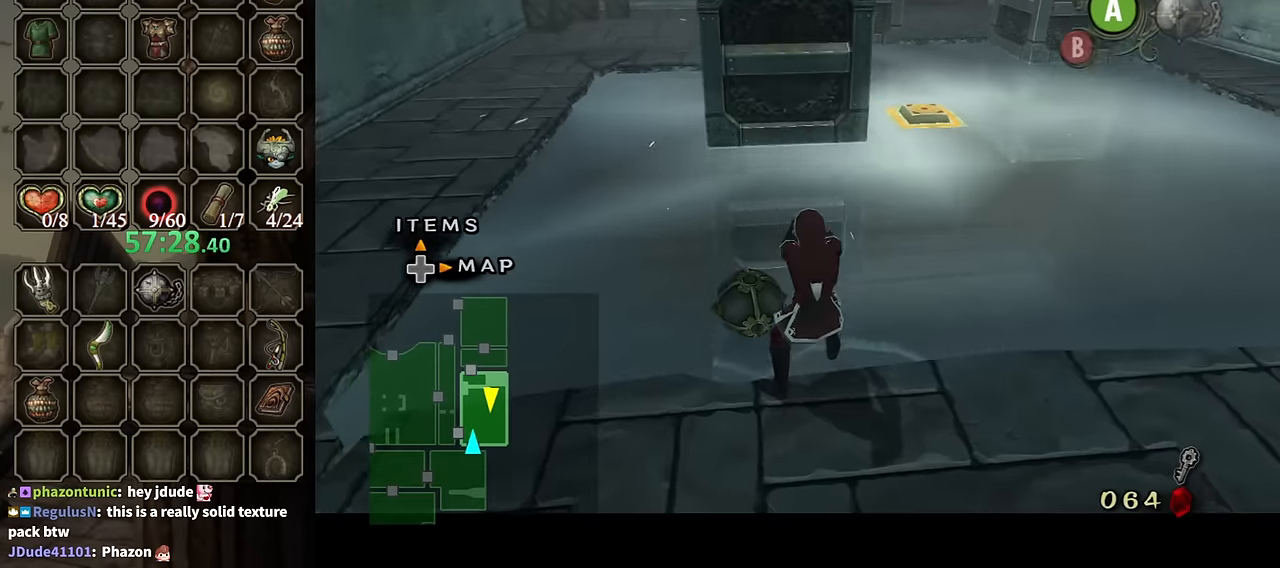
Gameplay with a controller (Nintendo layout); each line is a JSON object with the inputs held at the frame after it. "events" lists button and stick changes between this image and that frame as [ms after this image, input, new state], when the widget could be followed in between. Not read: L3 R3.
{"buttons": [], "left_stick": "up", "right_stick": "center", "events": [[33, "A", "down"], [133, "A", "up"], [233, "A", "down"], [267, "A", "up"], [367, "A", "down"], [467, "A", "up"]]}
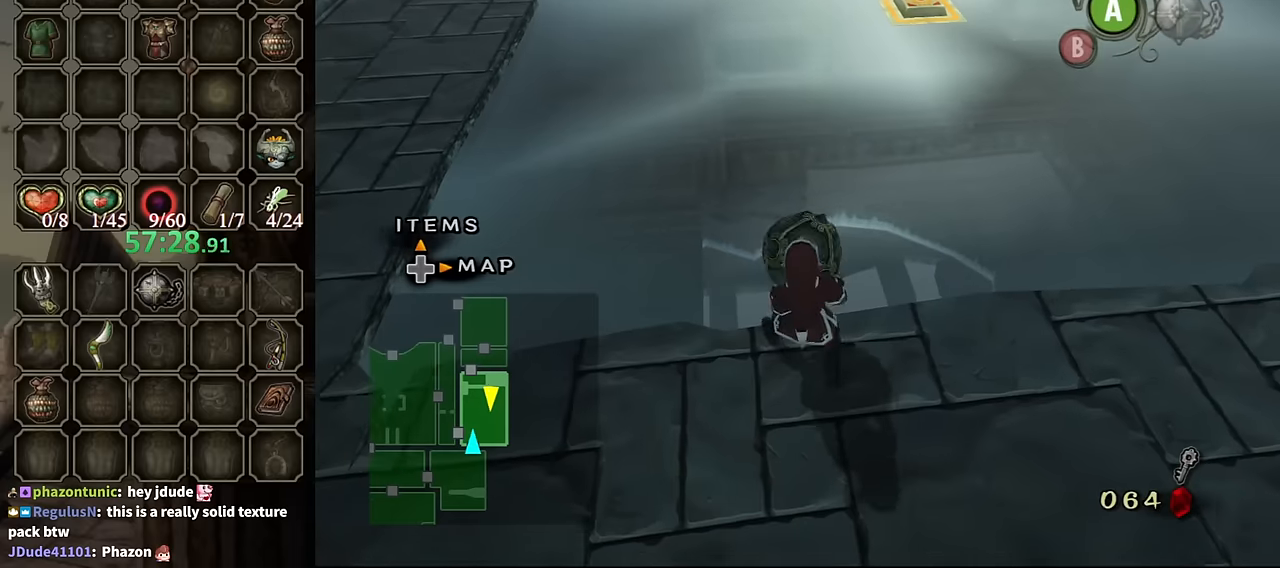
{"buttons": [], "left_stick": "up", "right_stick": "center", "events": [[34, "A", "down"], [134, "A", "up"], [234, "A", "down"], [300, "A", "up"], [400, "A", "down"], [434, "A", "up"]]}
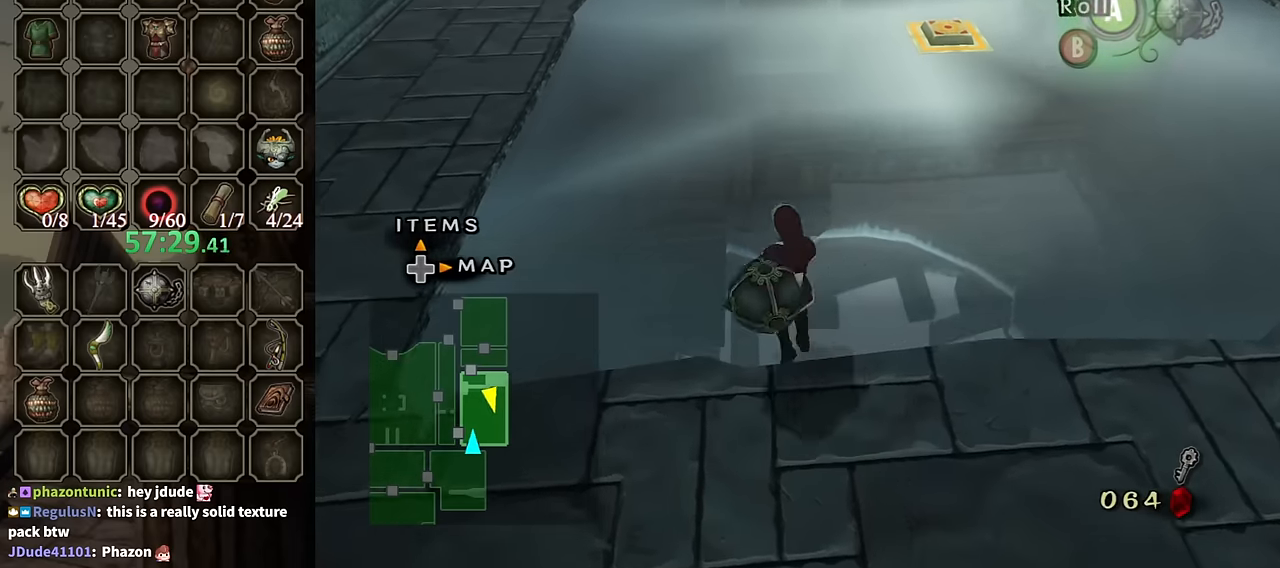
{"buttons": [], "left_stick": "up", "right_stick": "center", "events": [[34, "A", "down"], [100, "A", "up"], [200, "A", "down"], [234, "A", "up"]]}
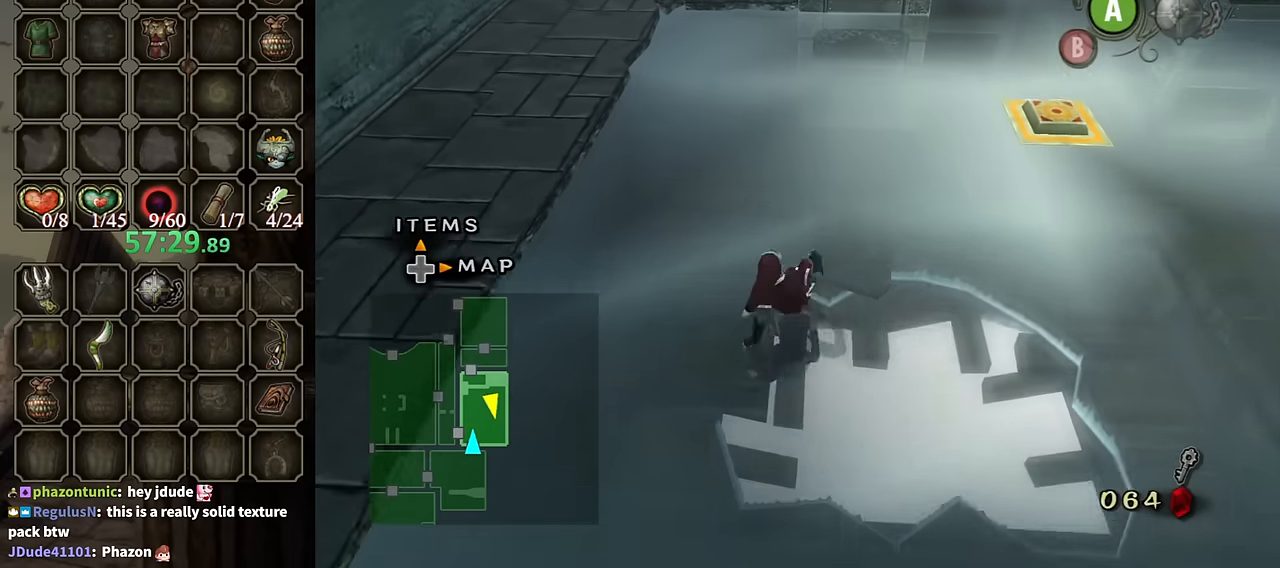
{"buttons": [], "left_stick": "up", "right_stick": "center", "events": [[234, "A", "down"], [300, "A", "up"], [367, "A", "down"], [467, "A", "up"]]}
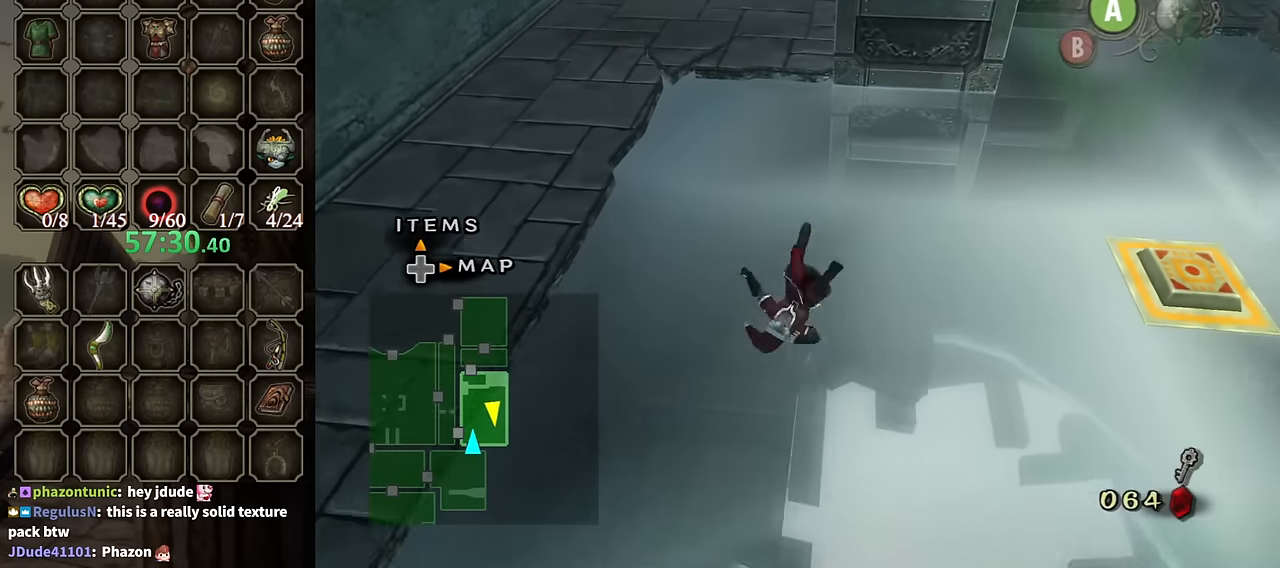
{"buttons": ["A"], "left_stick": "up", "right_stick": "center", "events": [[34, "A", "down"], [100, "A", "up"], [500, "A", "down"]]}
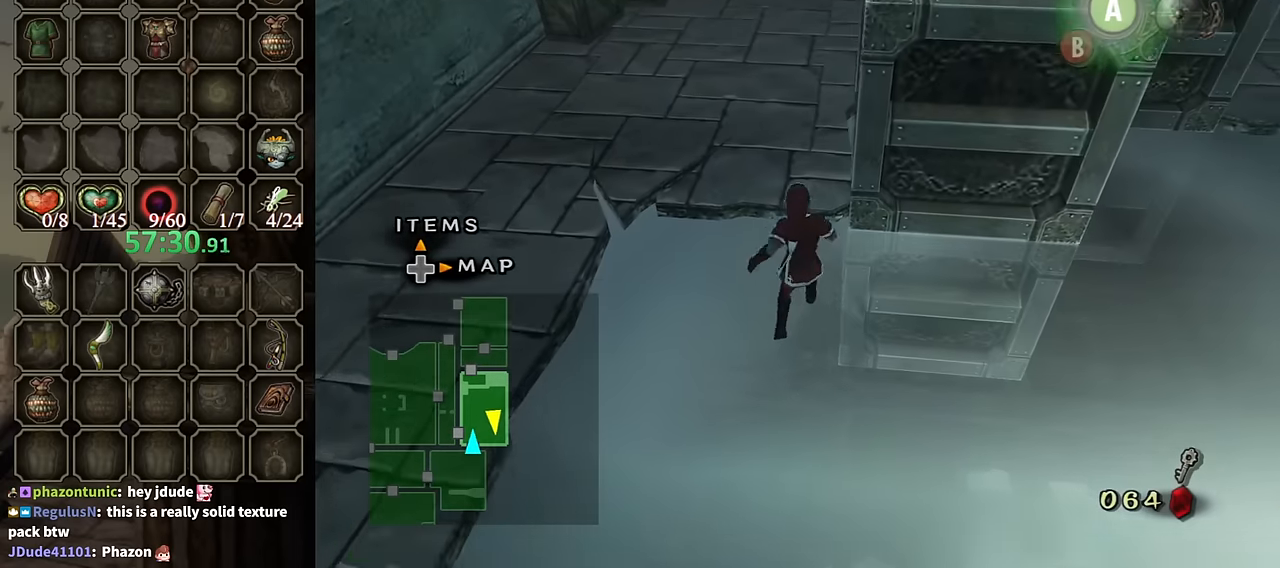
{"buttons": [], "left_stick": "up", "right_stick": "left", "events": [[67, "A", "up"], [134, "A", "down"], [200, "A", "up"], [267, "A", "down"], [334, "A", "up"], [500, "right_stick", "left"]]}
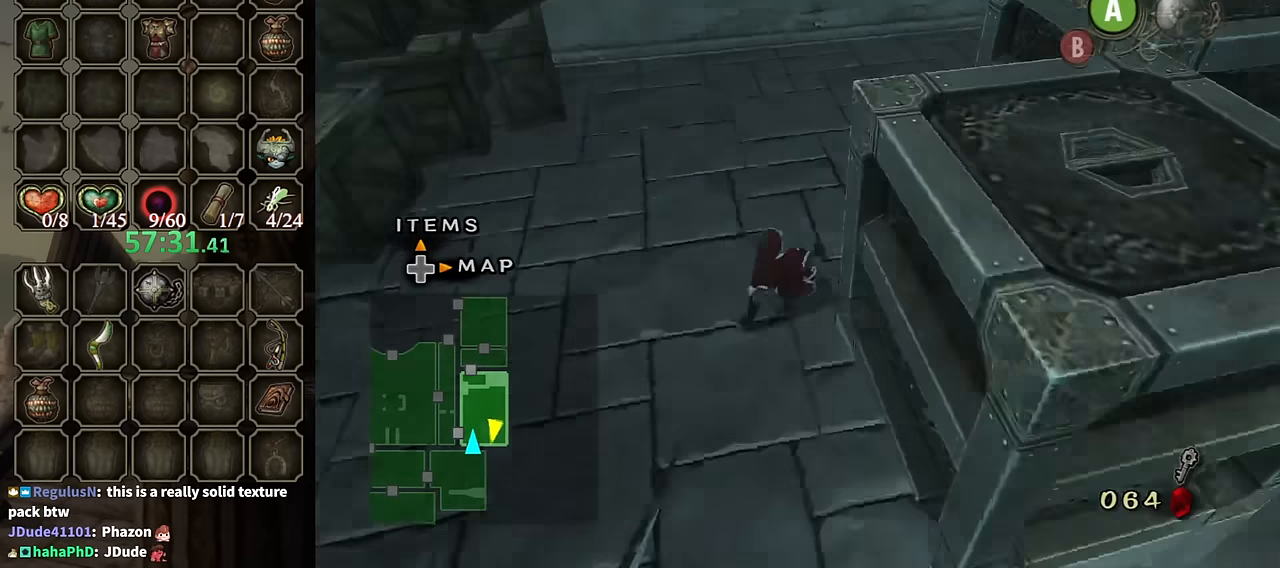
{"buttons": [], "left_stick": "up-left", "right_stick": "left", "events": [[234, "left_stick", "up-left"]]}
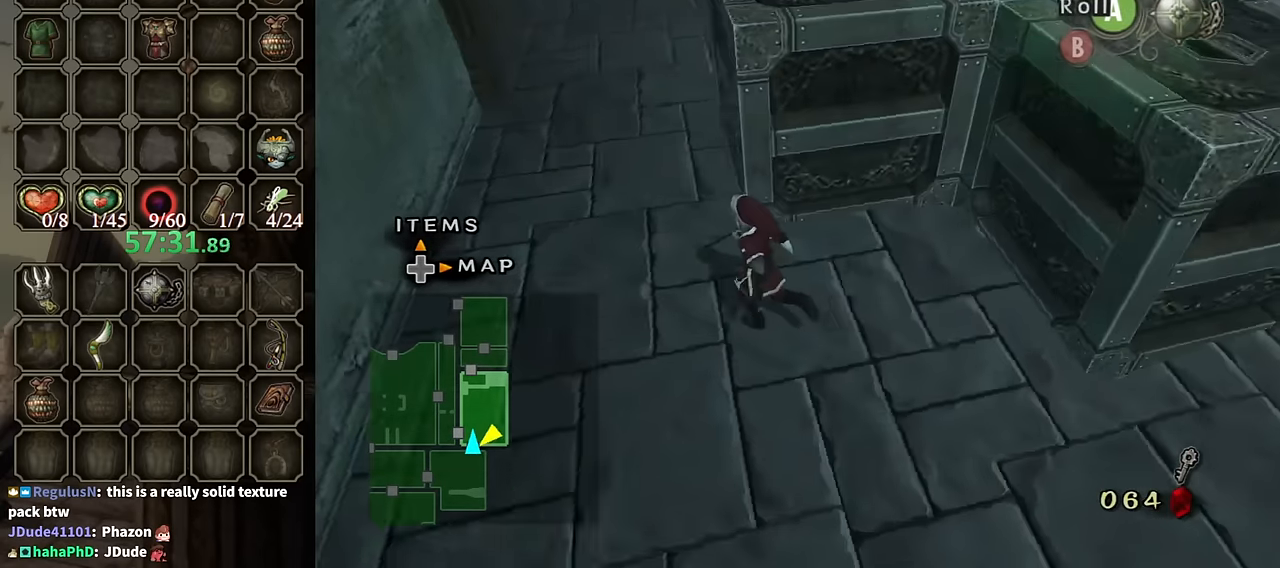
{"buttons": ["X"], "left_stick": "up", "right_stick": "center", "events": [[267, "right_stick", "center"], [434, "X", "down"], [467, "left_stick", "up"]]}
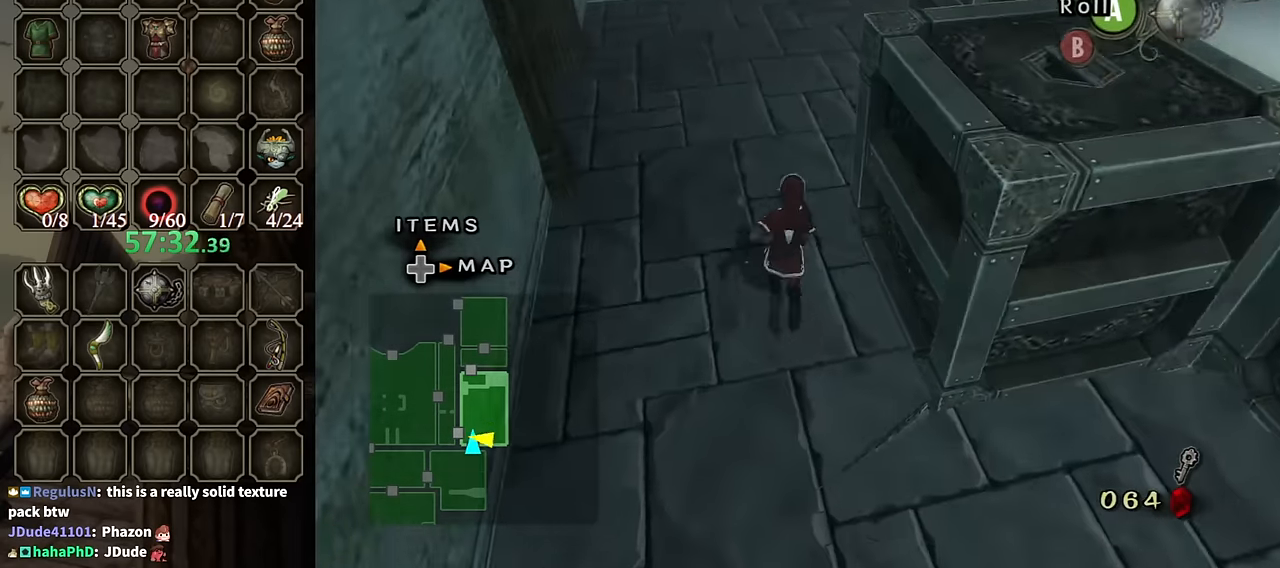
{"buttons": [], "left_stick": "up-right", "right_stick": "left", "events": [[34, "X", "up"], [34, "left_stick", "up-right"], [134, "left_stick", "right"], [134, "right_stick", "left"], [400, "left_stick", "up-right"]]}
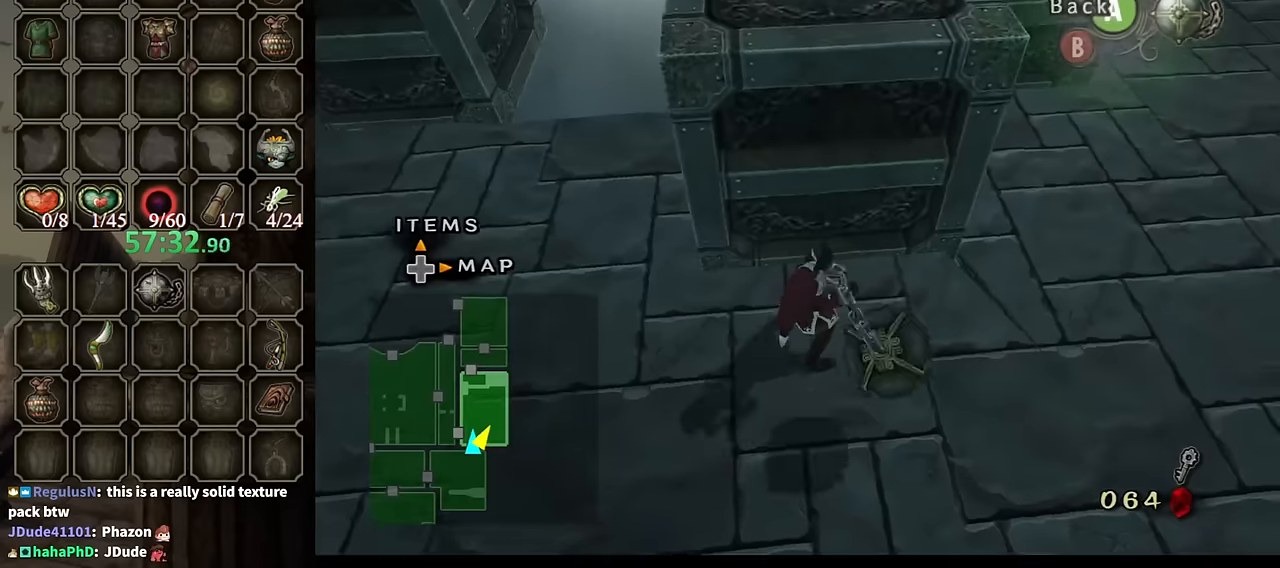
{"buttons": [], "left_stick": "center", "right_stick": "center", "events": [[33, "right_stick", "center"], [66, "left_stick", "up"], [366, "left_stick", "center"]]}
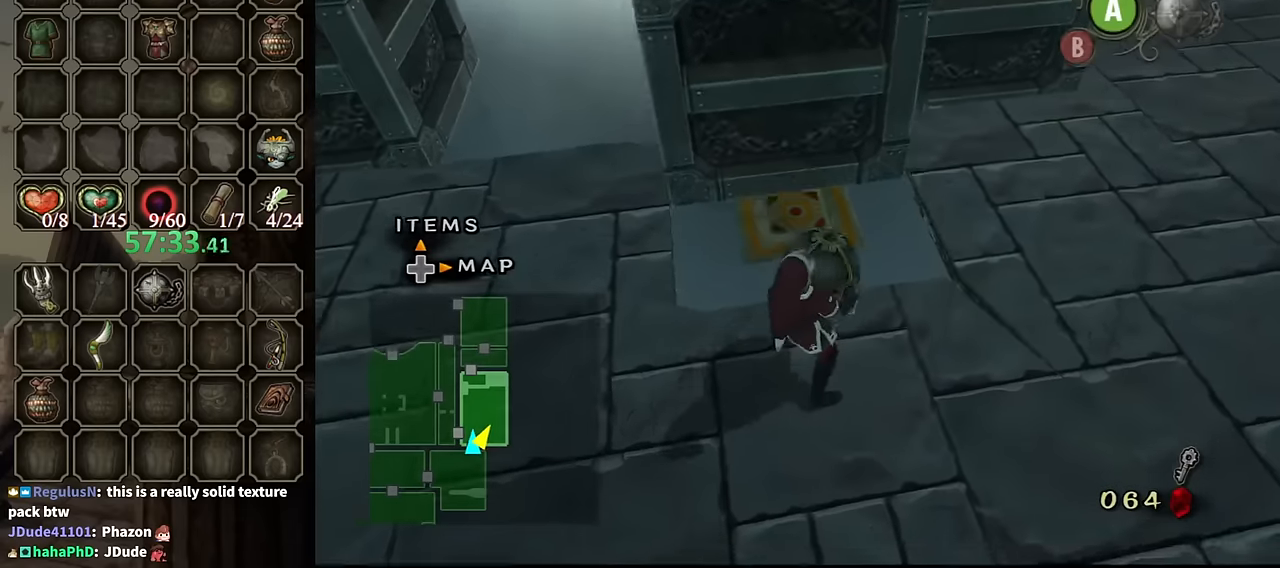
{"buttons": [], "left_stick": "left", "right_stick": "center", "events": [[66, "A", "down"], [166, "A", "up"], [166, "left_stick", "up-left"], [233, "A", "down"], [233, "left_stick", "left"], [333, "A", "up"], [400, "A", "down"], [466, "A", "up"]]}
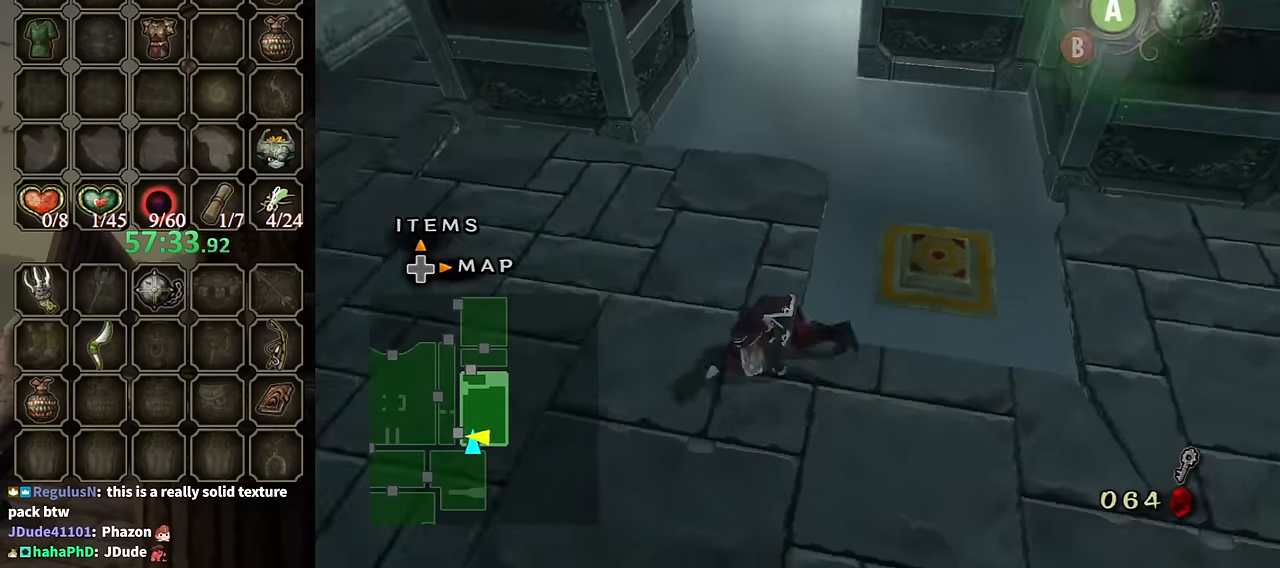
{"buttons": [], "left_stick": "up-left", "right_stick": "center", "events": [[33, "A", "down"], [66, "left_stick", "up-left"], [133, "A", "up"], [200, "A", "down"], [233, "A", "up"], [300, "A", "down"], [333, "left_stick", "up"], [366, "A", "up"], [466, "left_stick", "up-left"]]}
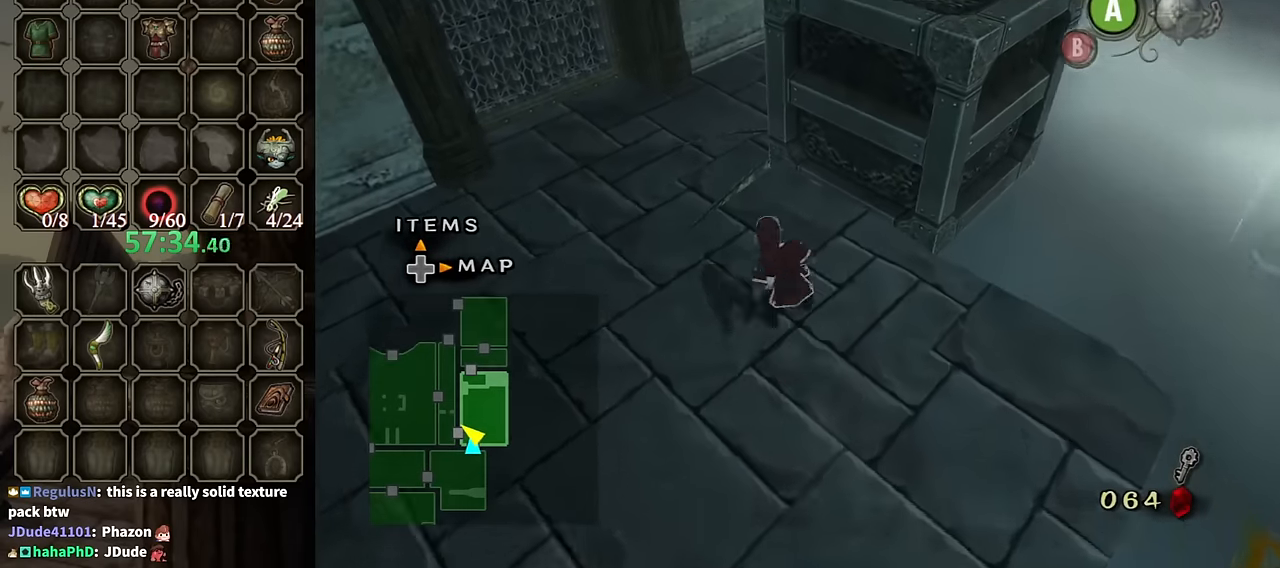
{"buttons": [], "left_stick": "up-left", "right_stick": "center", "events": [[100, "left_stick", "up"], [466, "left_stick", "up-left"]]}
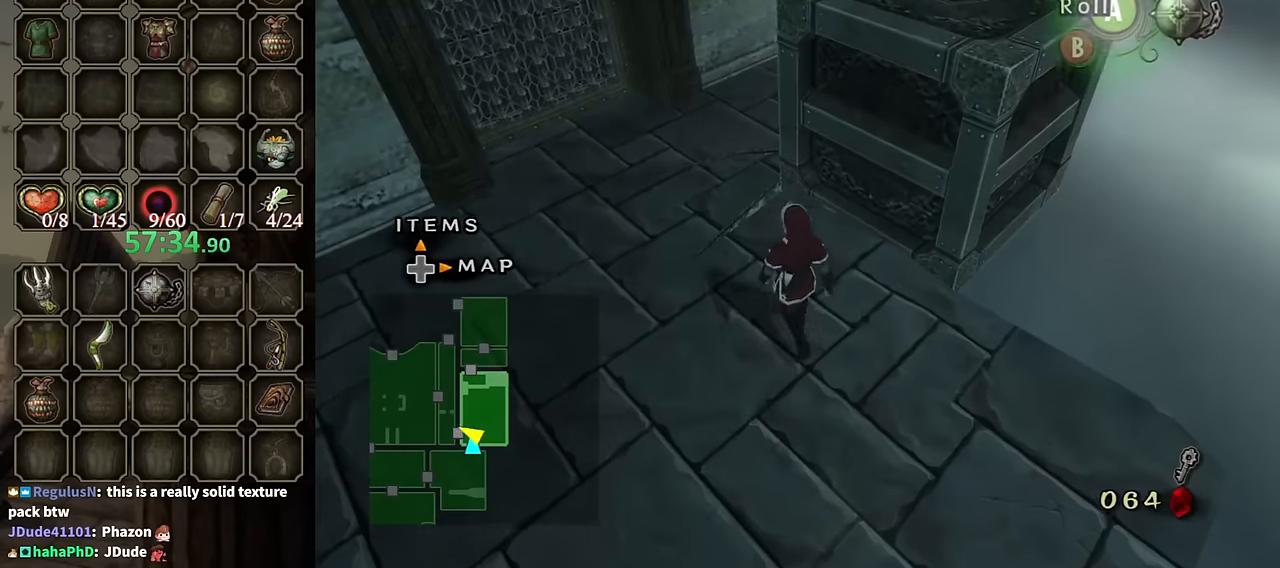
{"buttons": [], "left_stick": "up", "right_stick": "center", "events": [[333, "left_stick", "up"]]}
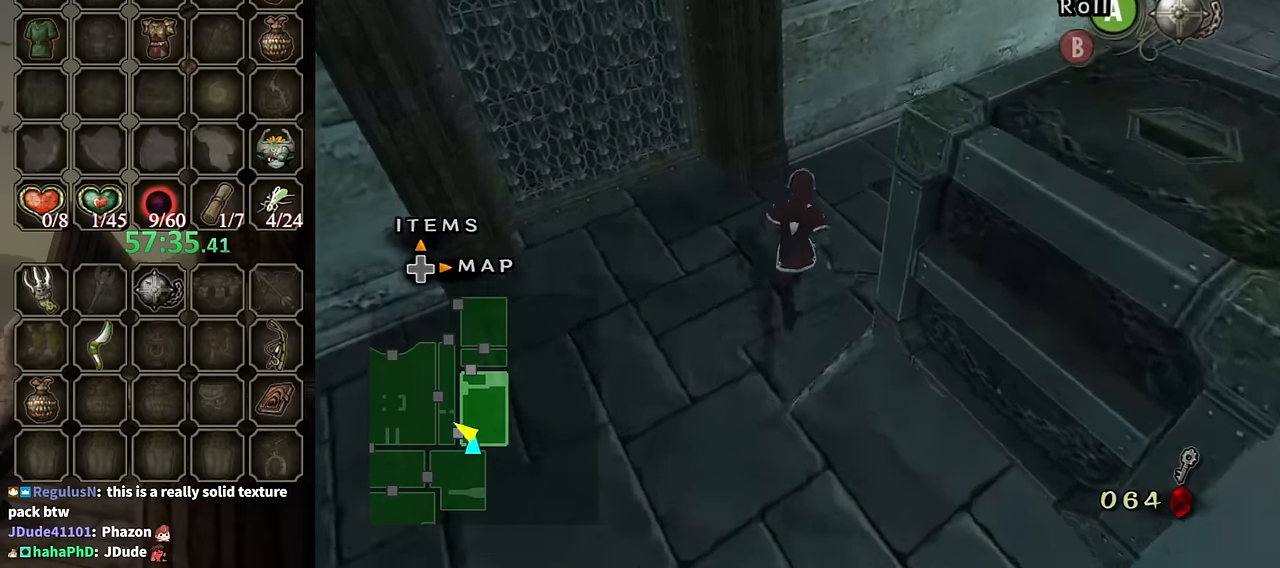
{"buttons": [], "left_stick": "right", "right_stick": "left", "events": [[33, "left_stick", "up-right"], [233, "X", "down"], [266, "left_stick", "right"], [300, "X", "up"], [400, "right_stick", "left"]]}
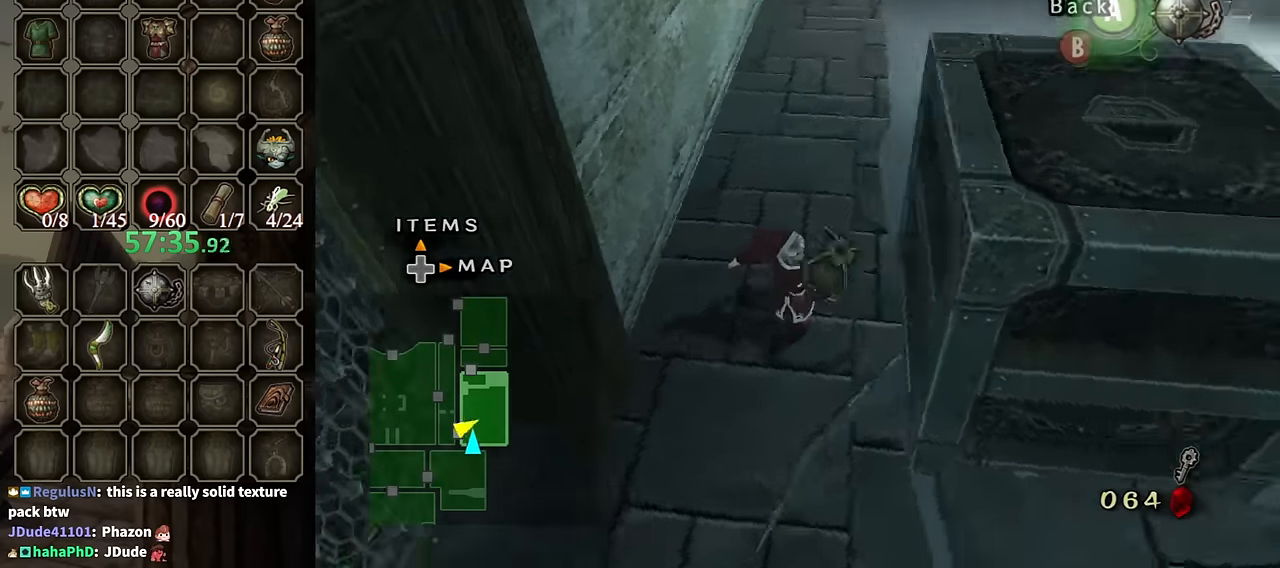
{"buttons": [], "left_stick": "up-right", "right_stick": "center", "events": [[333, "left_stick", "up-right"], [400, "right_stick", "center"]]}
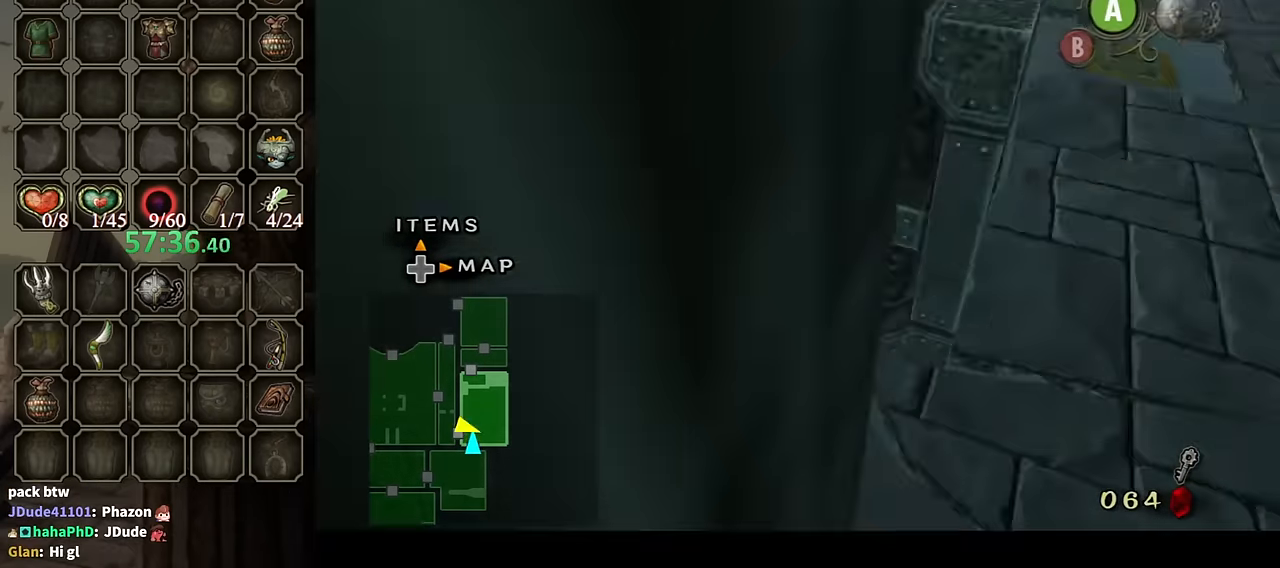
{"buttons": ["A"], "left_stick": "up", "right_stick": "center", "events": [[66, "left_stick", "center"], [266, "left_stick", "up"], [466, "A", "down"]]}
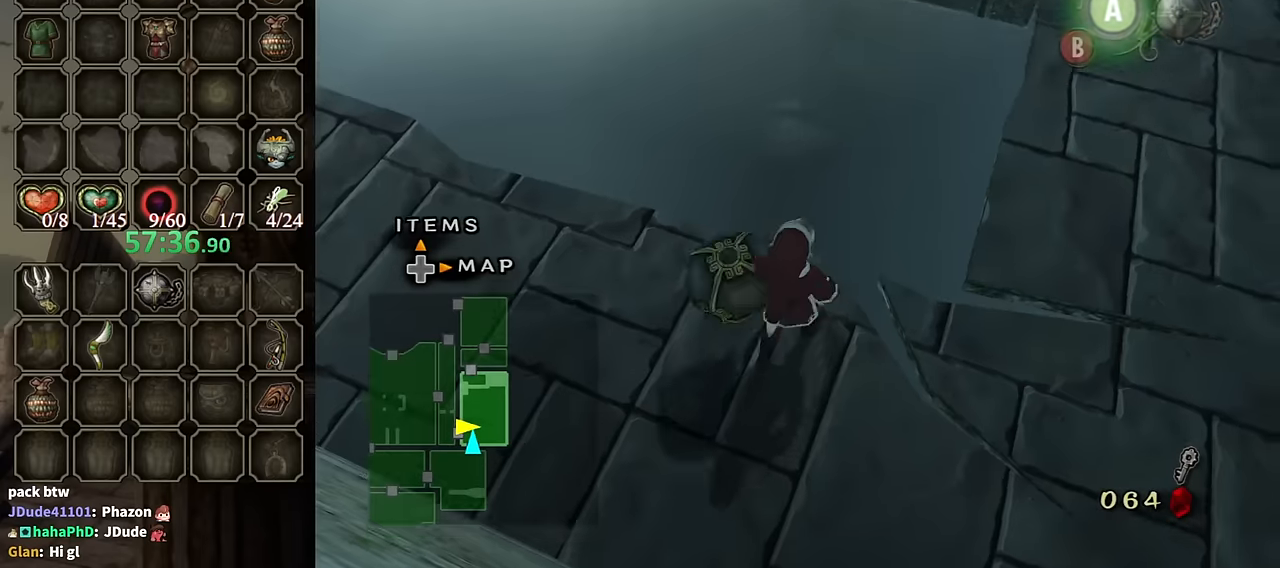
{"buttons": [], "left_stick": "center", "right_stick": "center", "events": [[33, "left_stick", "center"], [66, "A", "up"], [100, "left_stick", "up"], [166, "A", "down"], [166, "left_stick", "up-right"], [233, "A", "up"], [366, "left_stick", "center"]]}
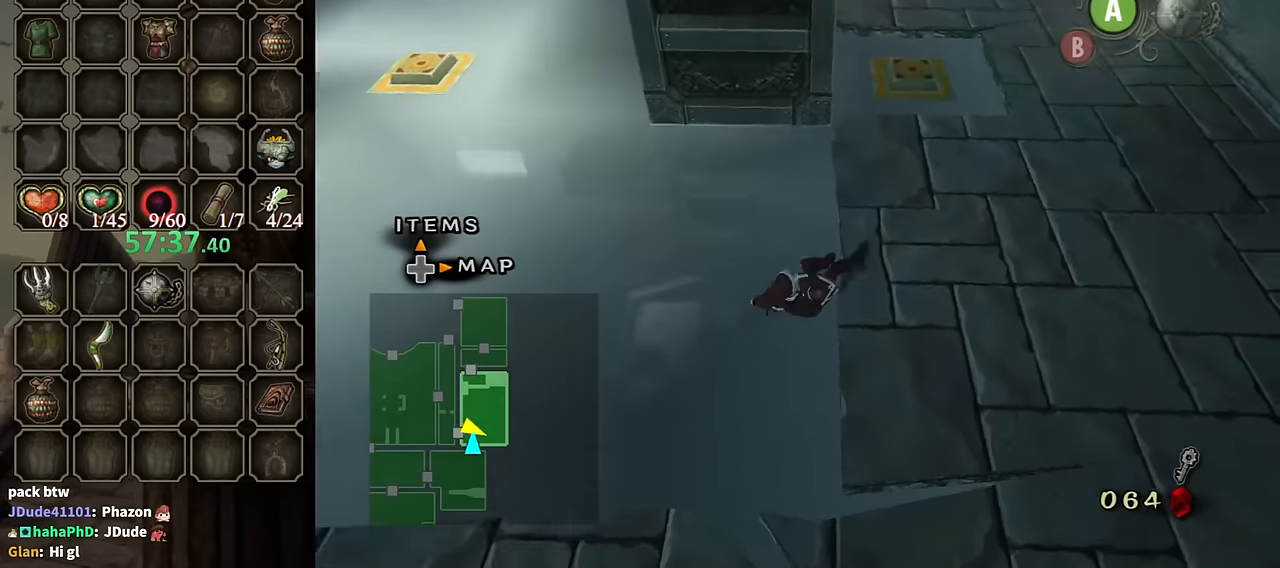
{"buttons": [], "left_stick": "center", "right_stick": "down-right", "events": [[466, "right_stick", "down-right"]]}
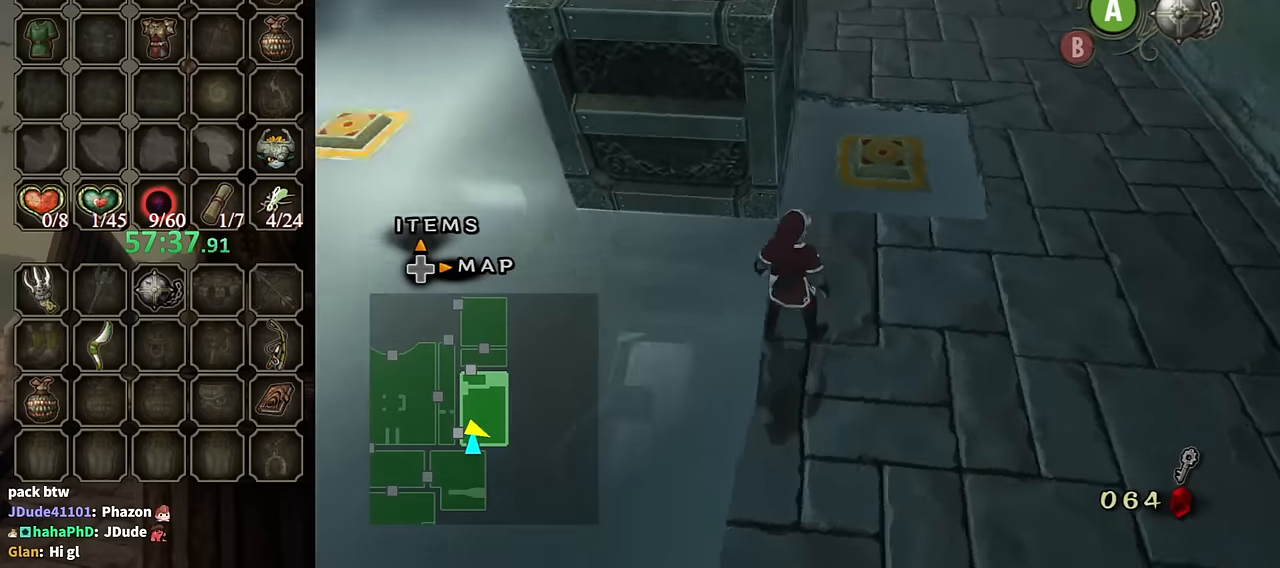
{"buttons": [], "left_stick": "center", "right_stick": "center", "events": [[200, "left_stick", "up-right"], [333, "right_stick", "center"], [366, "left_stick", "center"]]}
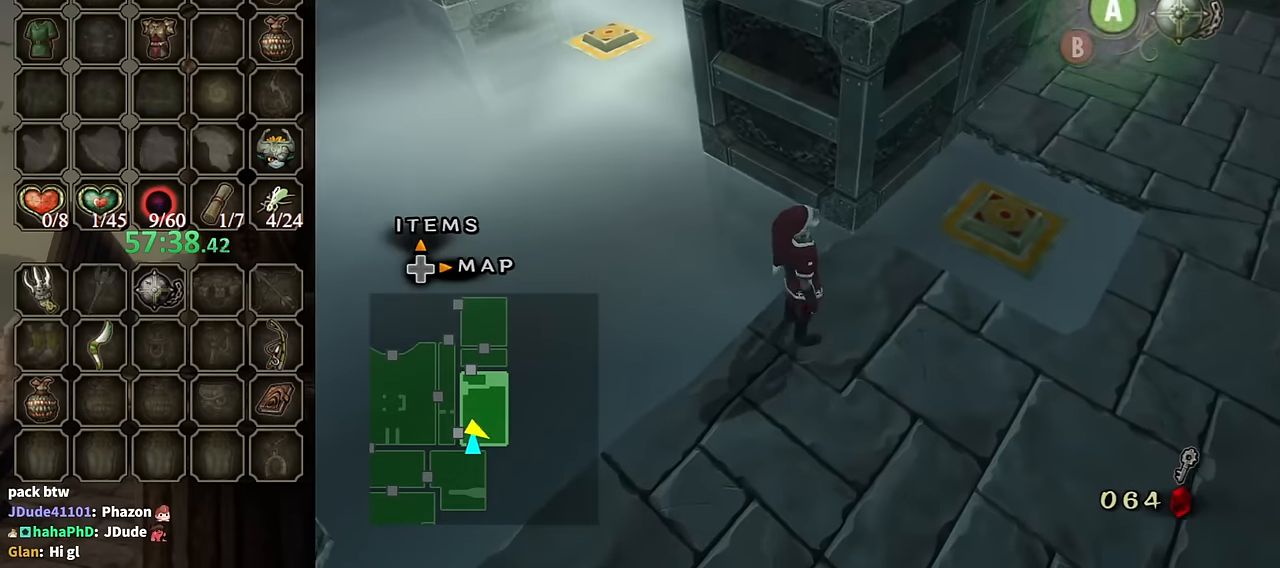
{"buttons": [], "left_stick": "up-right", "right_stick": "center", "events": [[133, "left_stick", "up-right"]]}
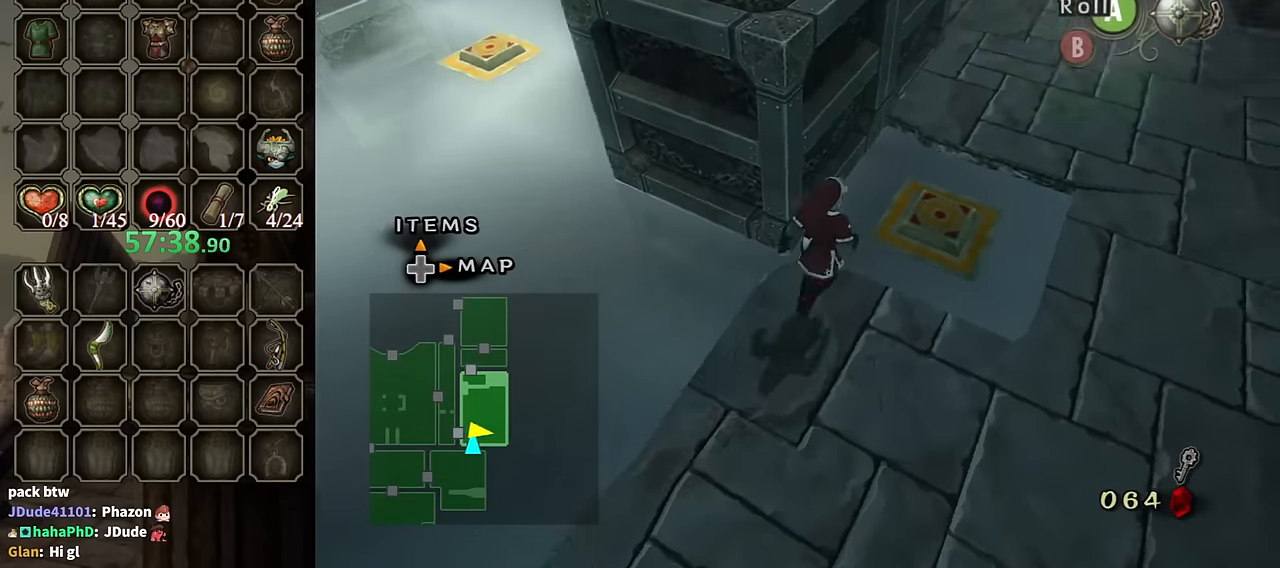
{"buttons": [], "left_stick": "center", "right_stick": "center", "events": [[133, "left_stick", "center"]]}
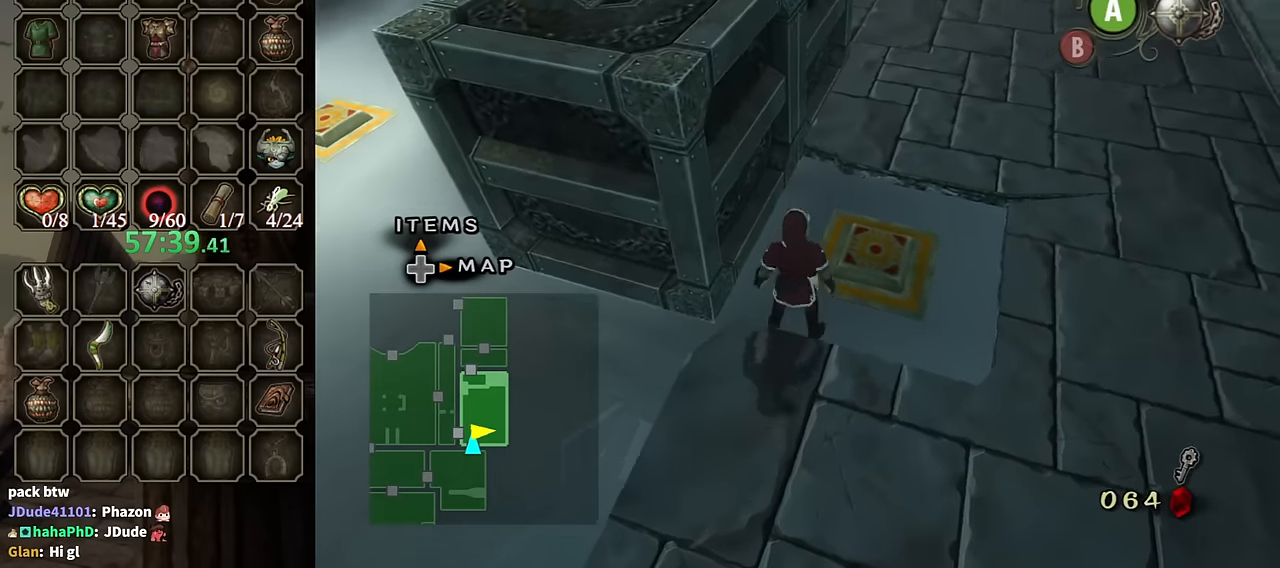
{"buttons": [], "left_stick": "up-left", "right_stick": "center", "events": [[33, "left_stick", "left"], [166, "left_stick", "center"], [200, "right_stick", "down-right"], [433, "right_stick", "center"], [466, "left_stick", "up-left"]]}
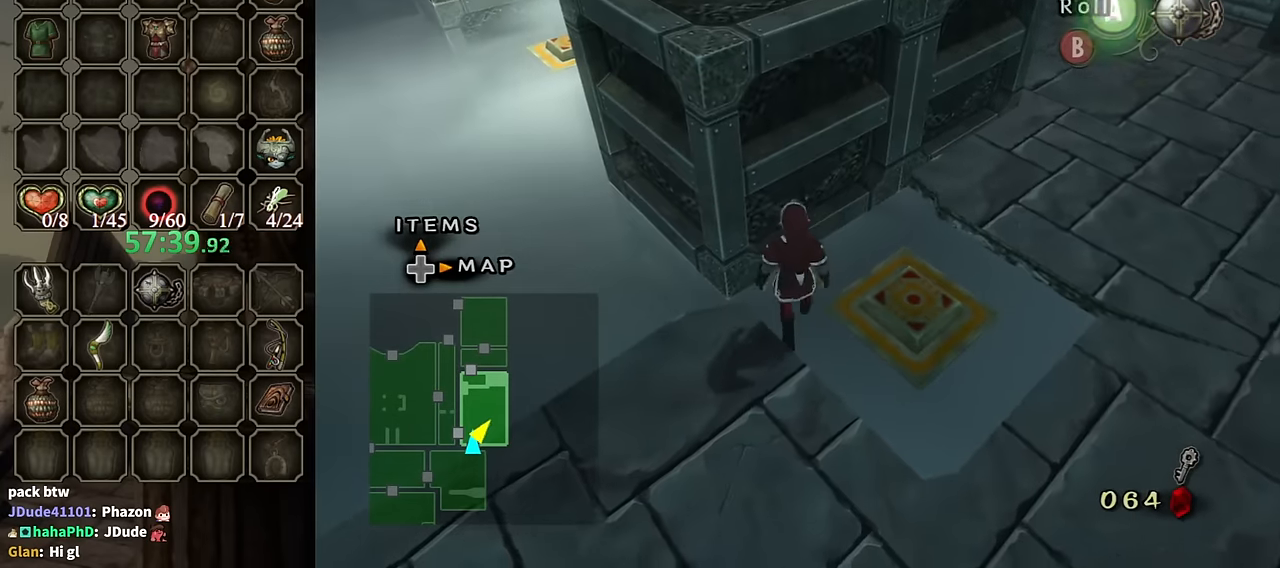
{"buttons": [], "left_stick": "up-left", "right_stick": "center", "events": [[133, "left_stick", "center"], [233, "X", "down"], [266, "left_stick", "up-left"], [300, "X", "up"], [400, "X", "down"], [466, "X", "up"]]}
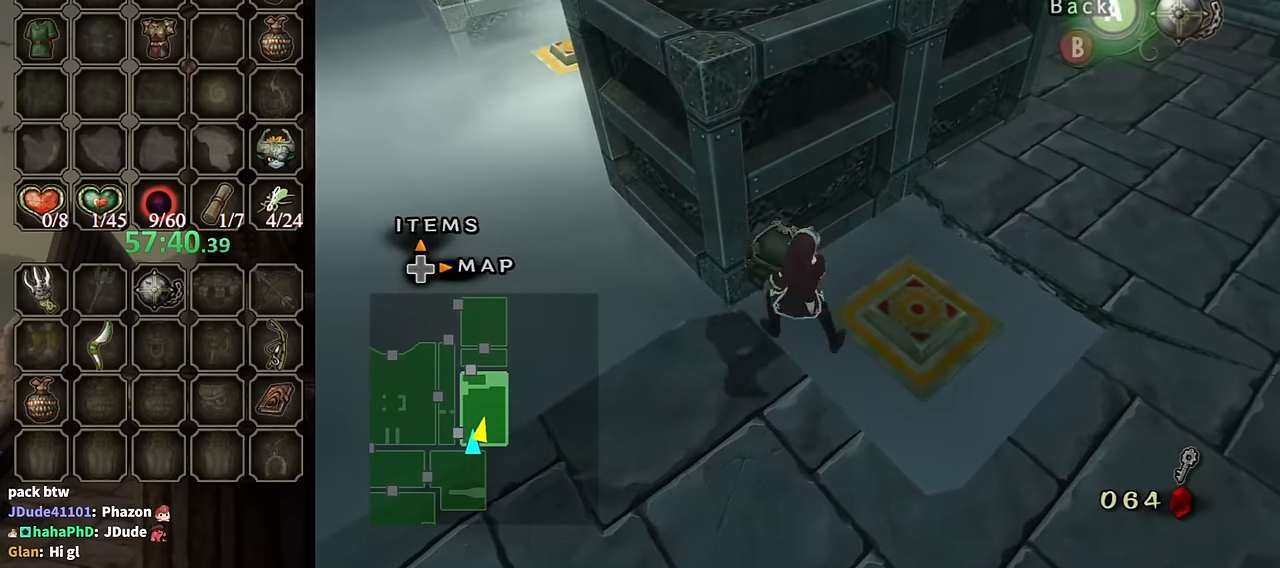
{"buttons": [], "left_stick": "up", "right_stick": "center", "events": [[333, "left_stick", "up"], [333, "right_stick", "down-right"], [500, "right_stick", "center"]]}
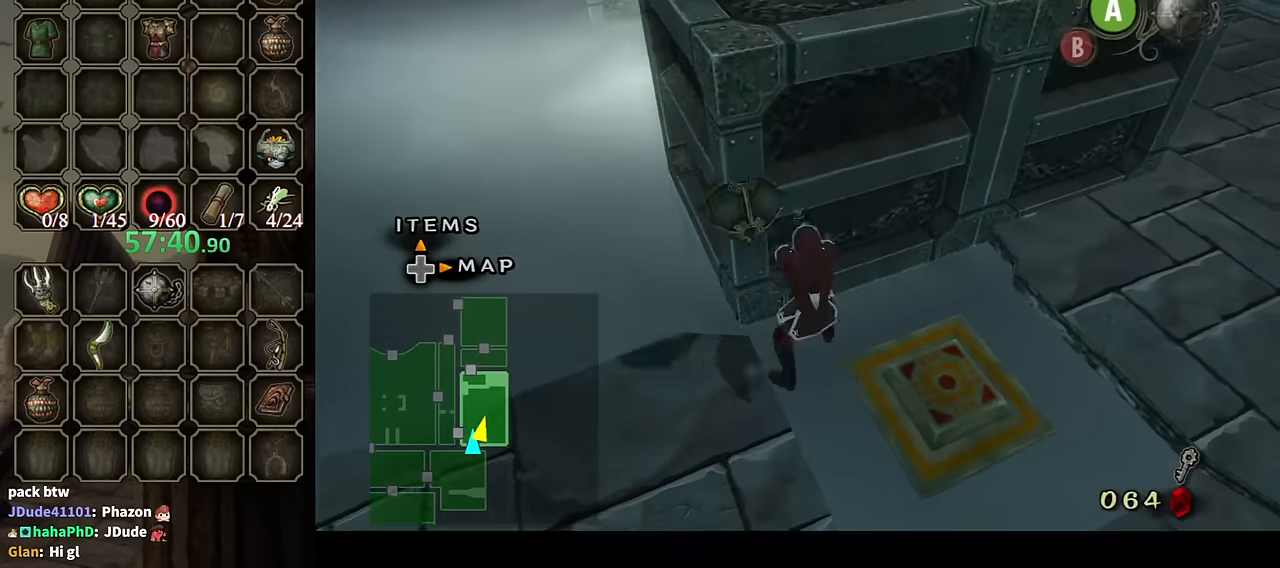
{"buttons": [], "left_stick": "up", "right_stick": "center", "events": []}
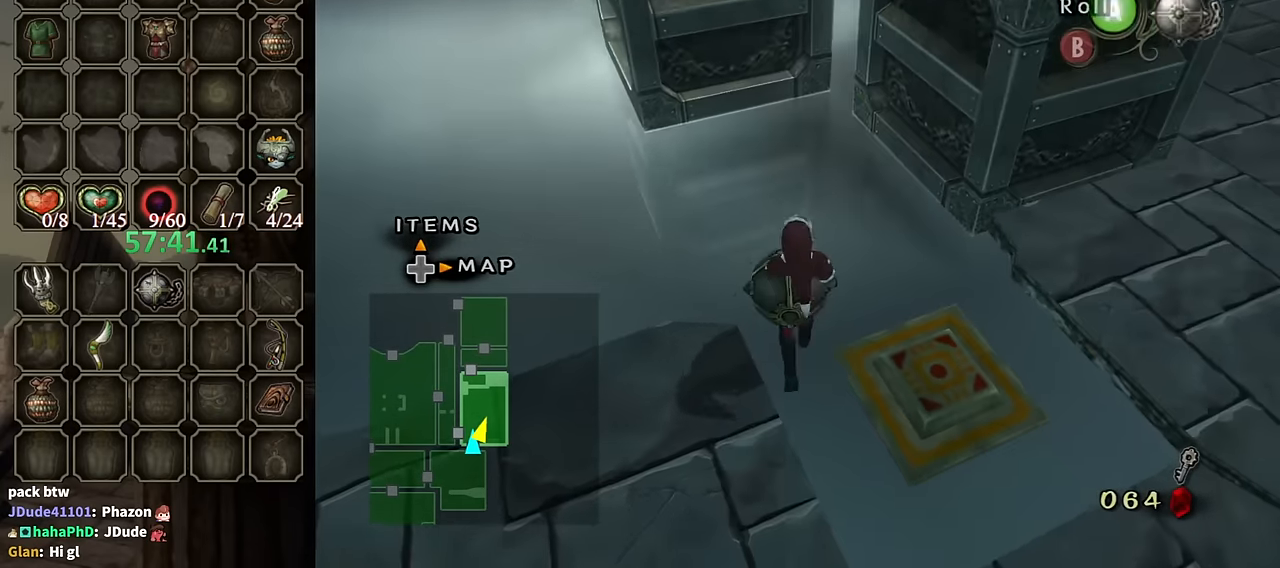
{"buttons": ["A"], "left_stick": "up", "right_stick": "center", "events": [[33, "A", "down"], [133, "A", "up"], [233, "A", "down"], [266, "A", "up"], [366, "A", "down"], [400, "A", "up"], [466, "A", "down"]]}
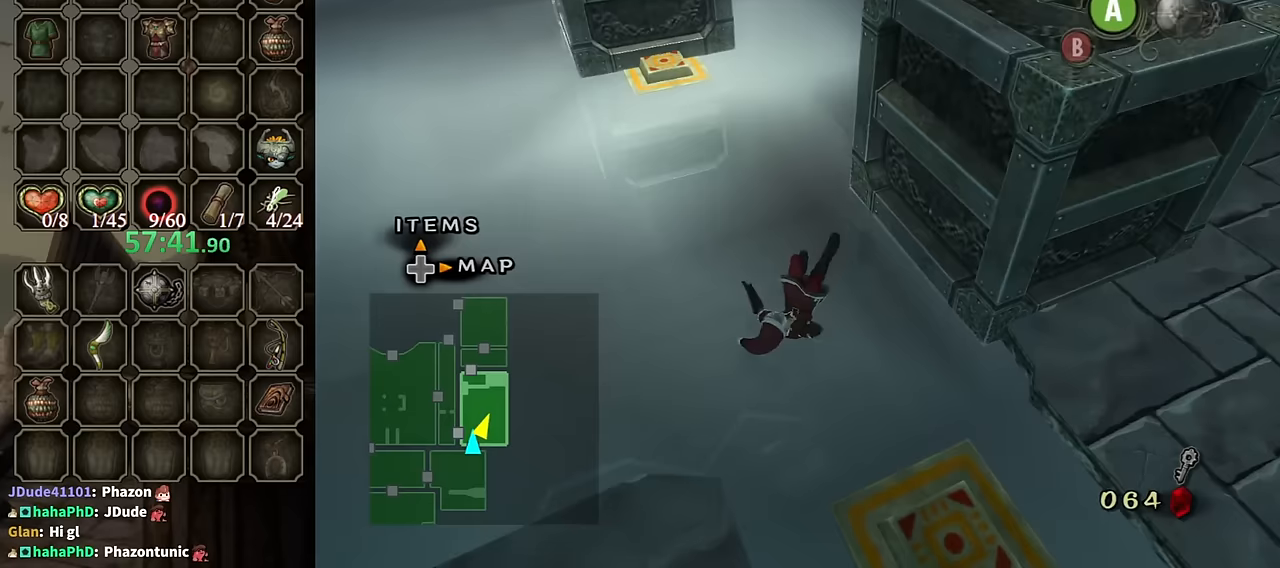
{"buttons": [], "left_stick": "up", "right_stick": "center", "events": [[67, "A", "up"]]}
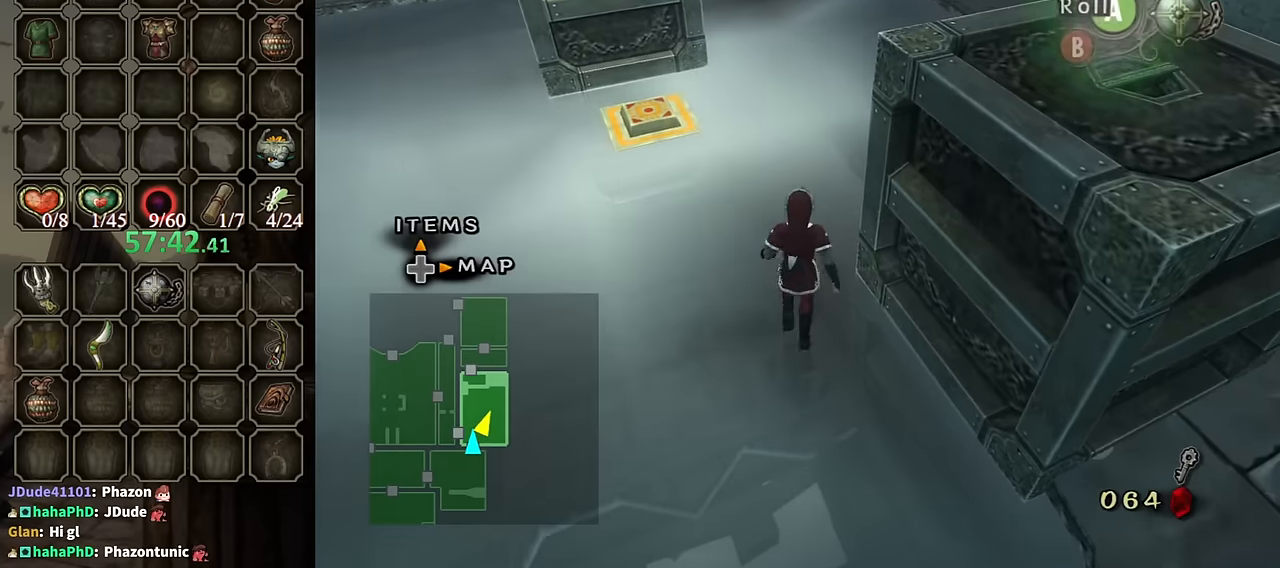
{"buttons": [], "left_stick": "up", "right_stick": "center", "events": [[67, "A", "down"], [133, "A", "up"], [200, "A", "down"], [233, "A", "up"], [333, "A", "down"], [367, "A", "up"]]}